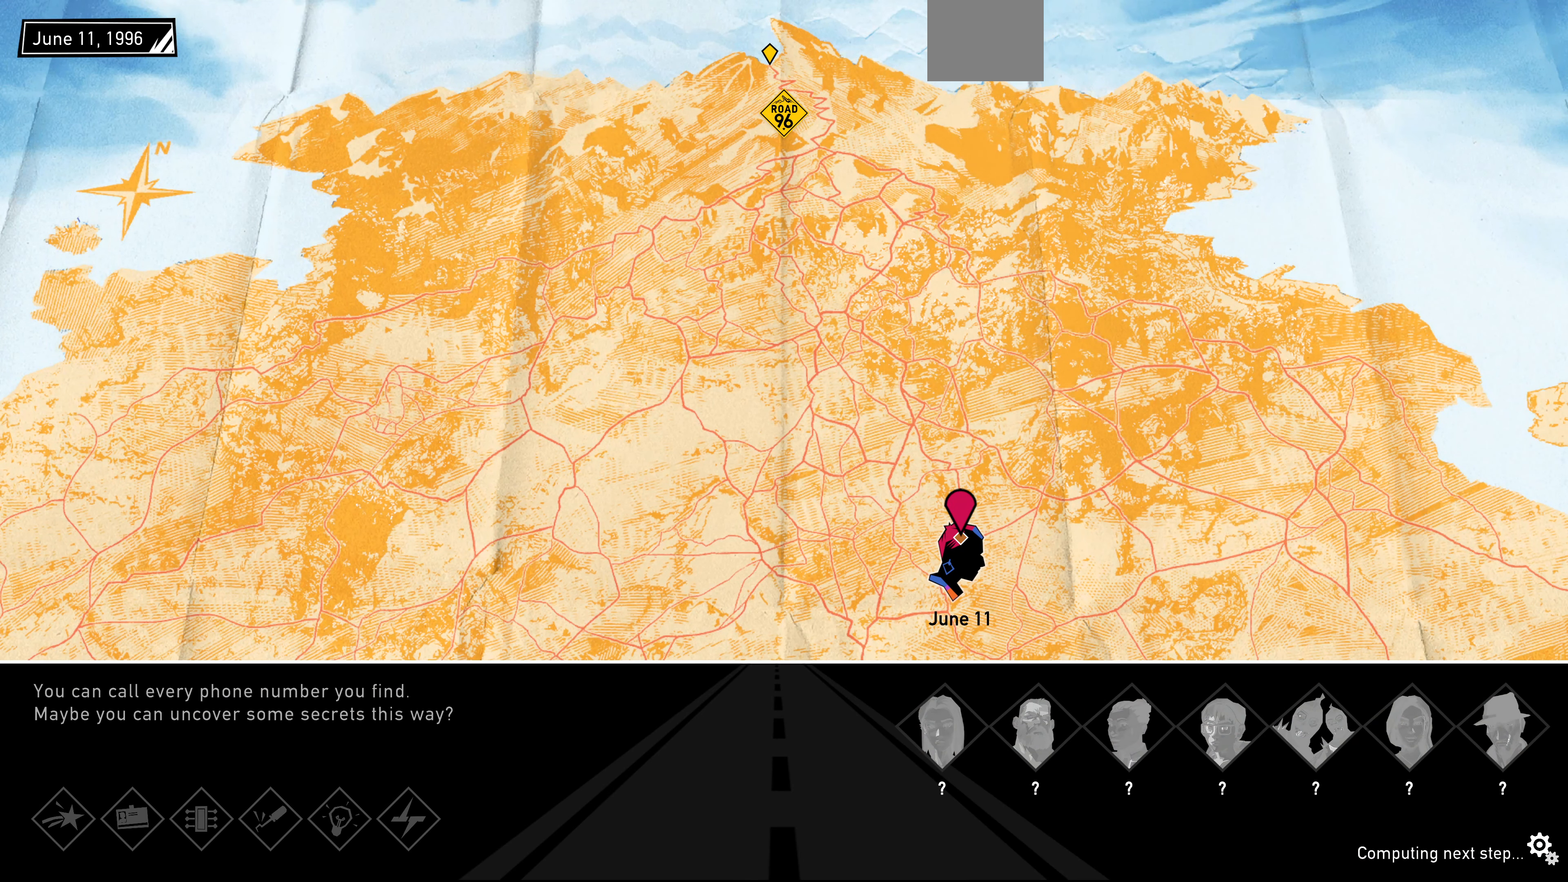
Gameplay with a controller (PlayStation layout); each line is a JSON object with the inputs held at the frame after it. "events" lists button and stick changes between this image and that frame as [ms after this image, input, new state], when the widget could be followed in between.
{"buttons": [], "left_stick": "up-left", "right_stick": "center", "events": [[500, "left_stick", "up-left"]]}
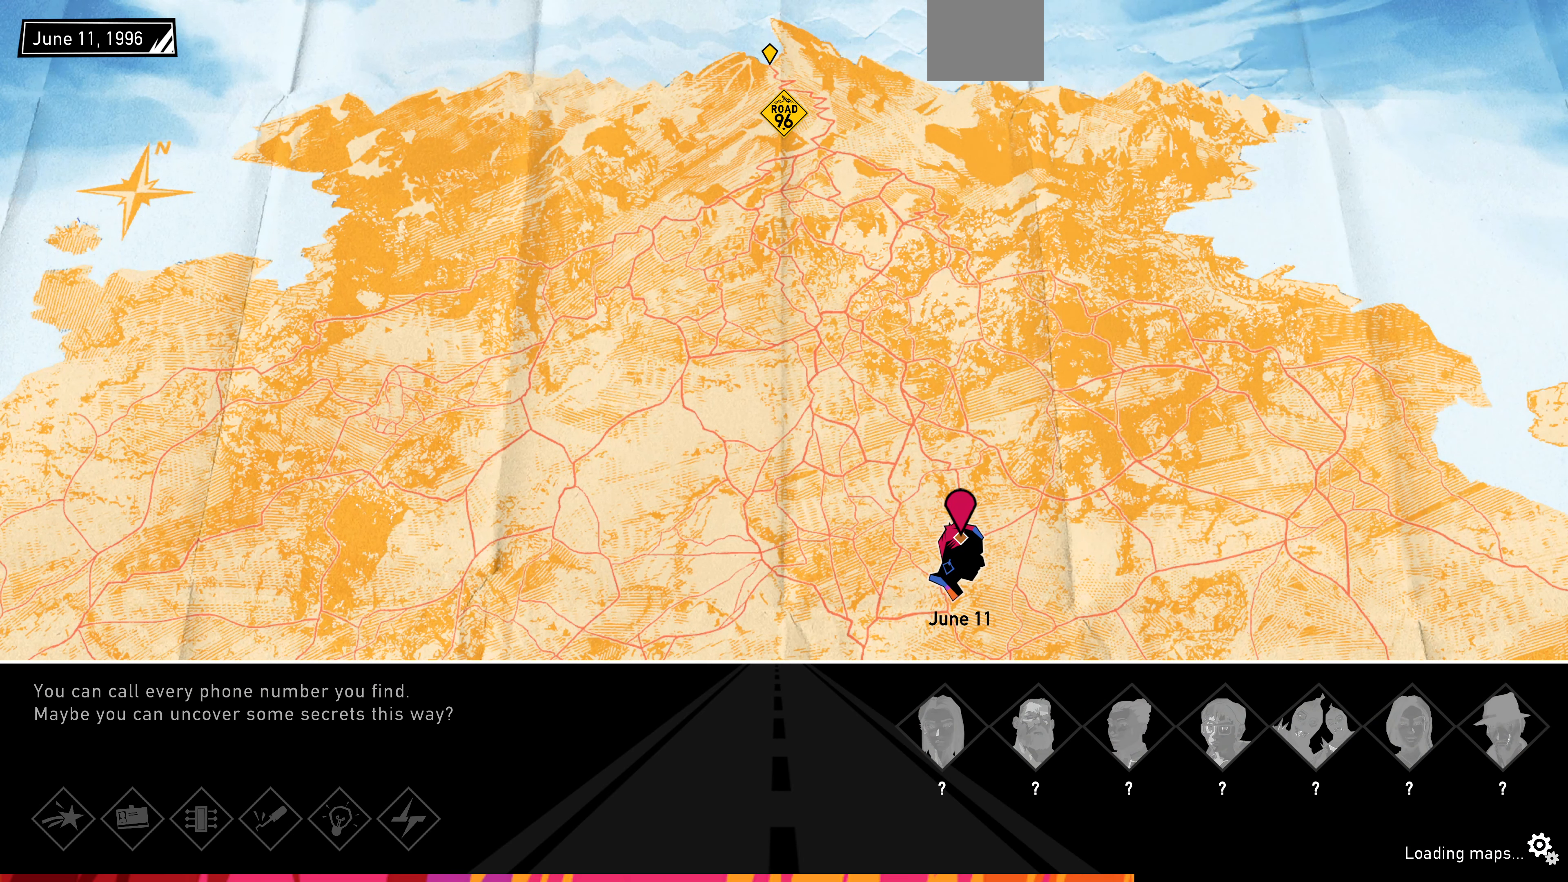
{"buttons": [], "left_stick": "center", "right_stick": "center", "events": [[200, "left_stick", "center"], [333, "left_stick", "right"], [466, "left_stick", "center"]]}
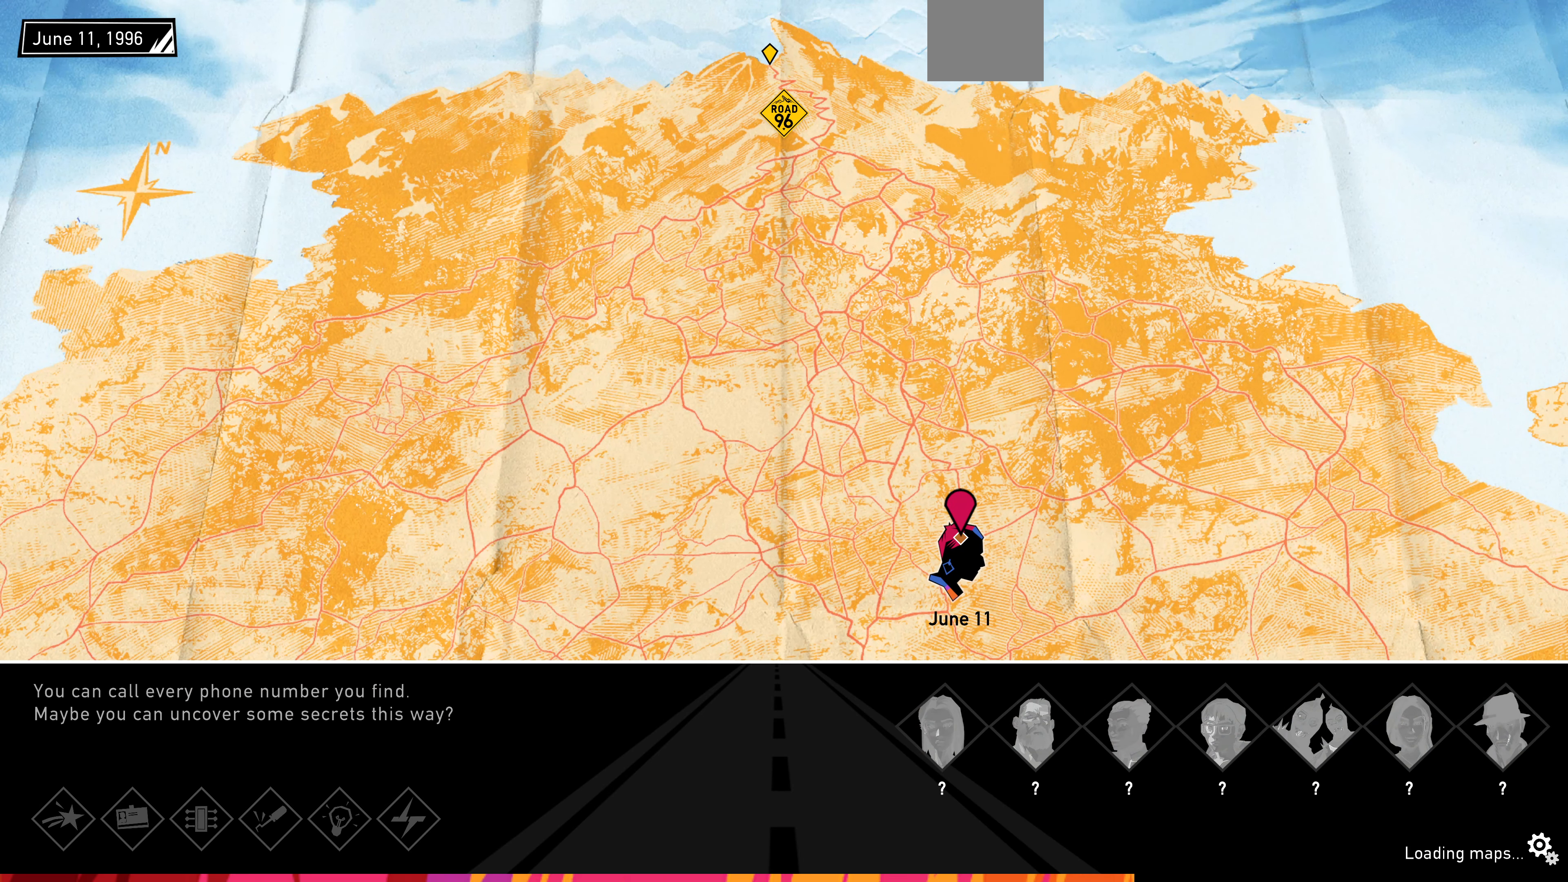
{"buttons": [], "left_stick": "center", "right_stick": "center", "events": []}
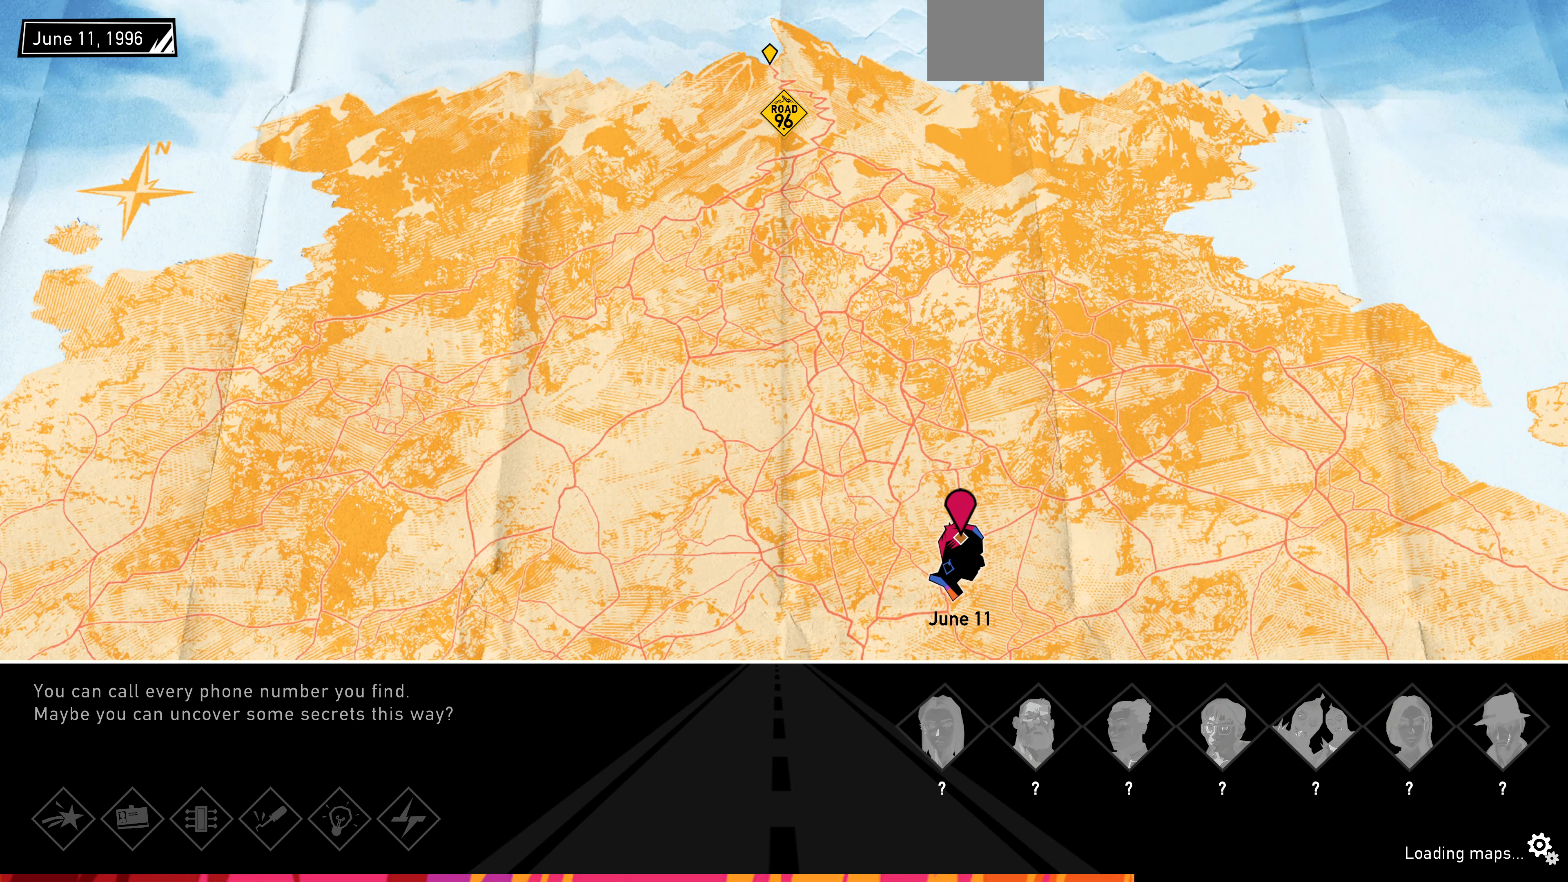
{"buttons": [], "left_stick": "center", "right_stick": "center", "events": []}
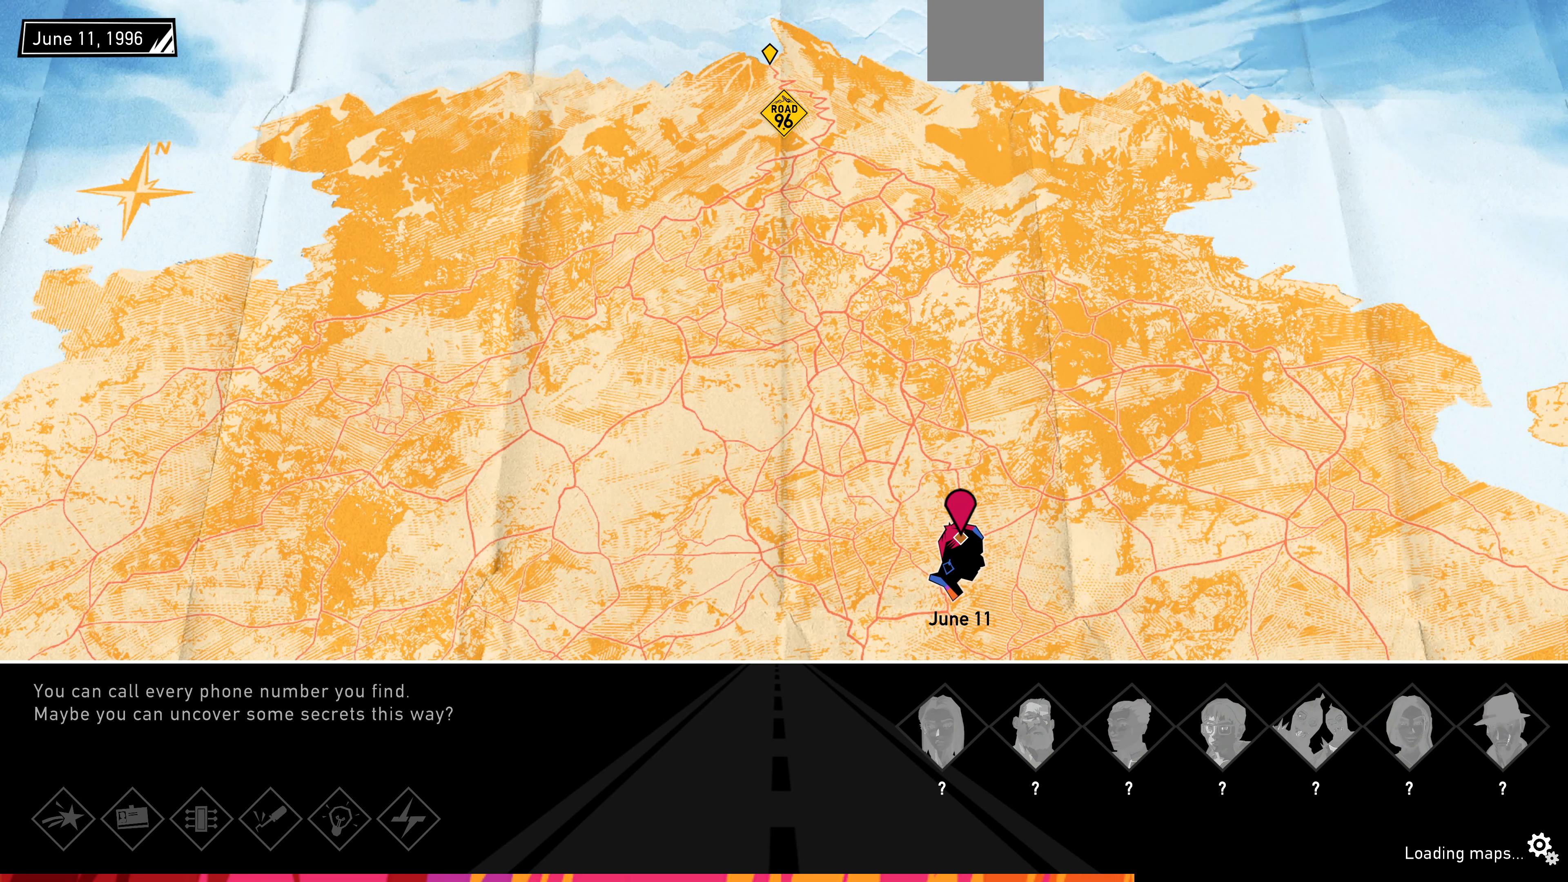
{"buttons": [], "left_stick": "center", "right_stick": "center", "events": []}
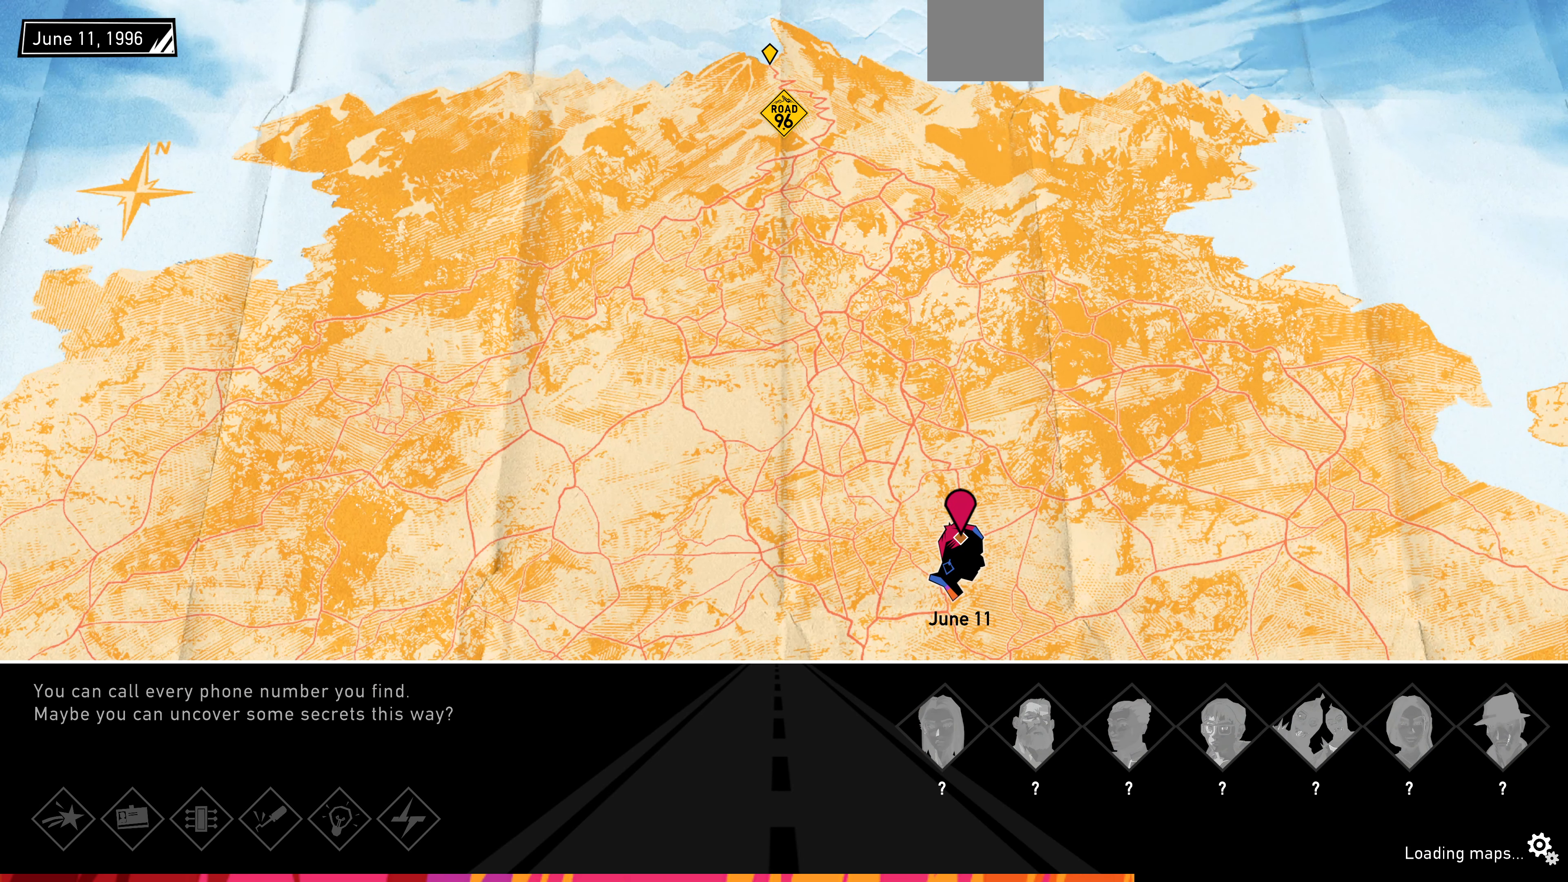
{"buttons": [], "left_stick": "center", "right_stick": "center", "events": []}
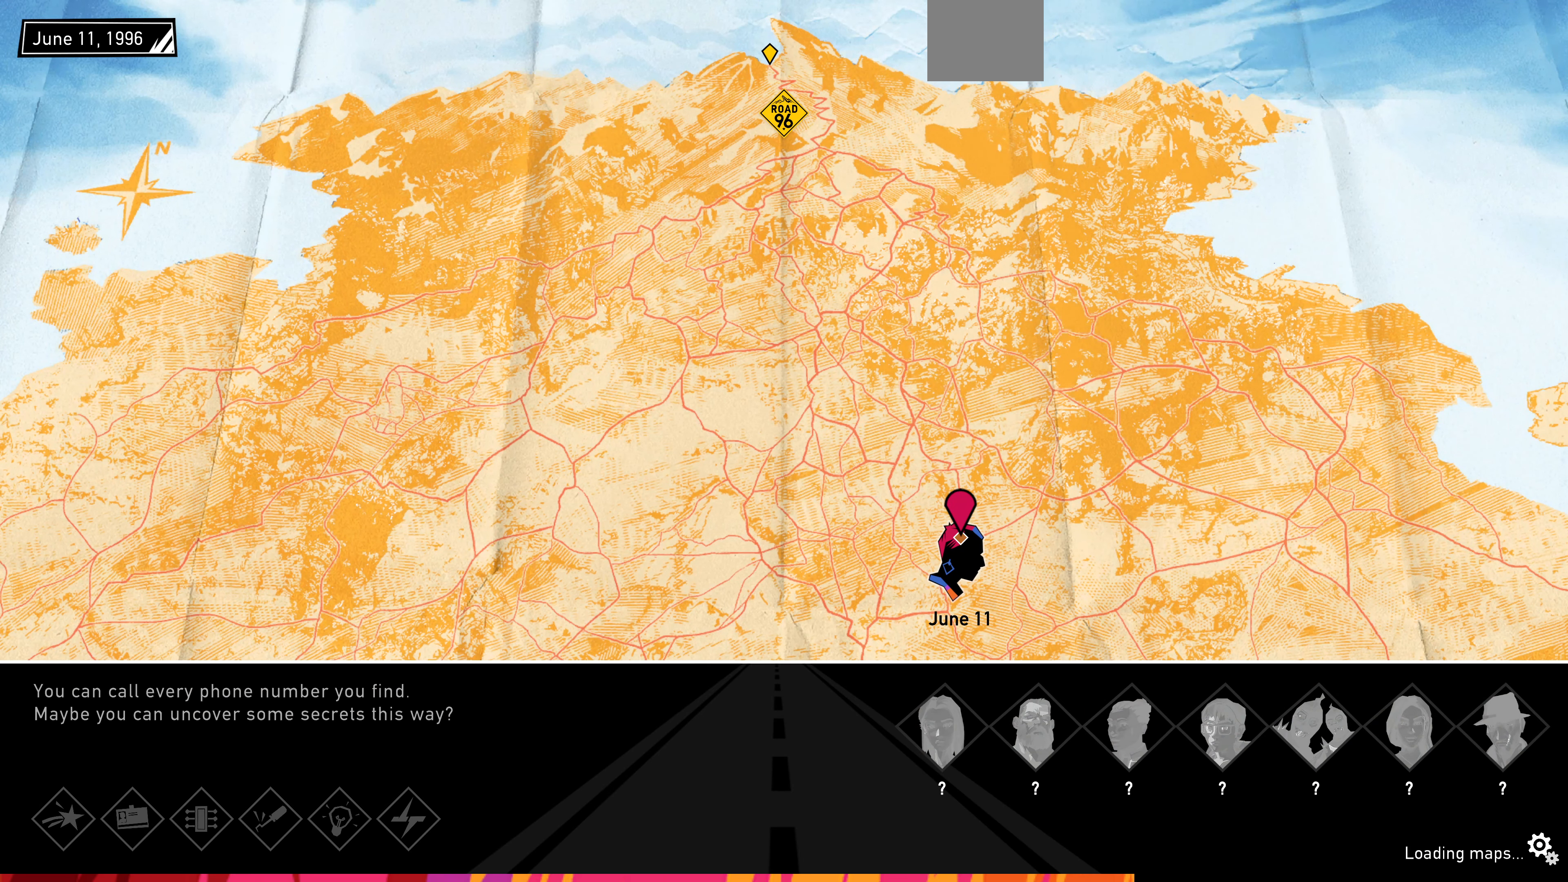
{"buttons": [], "left_stick": "center", "right_stick": "center", "events": []}
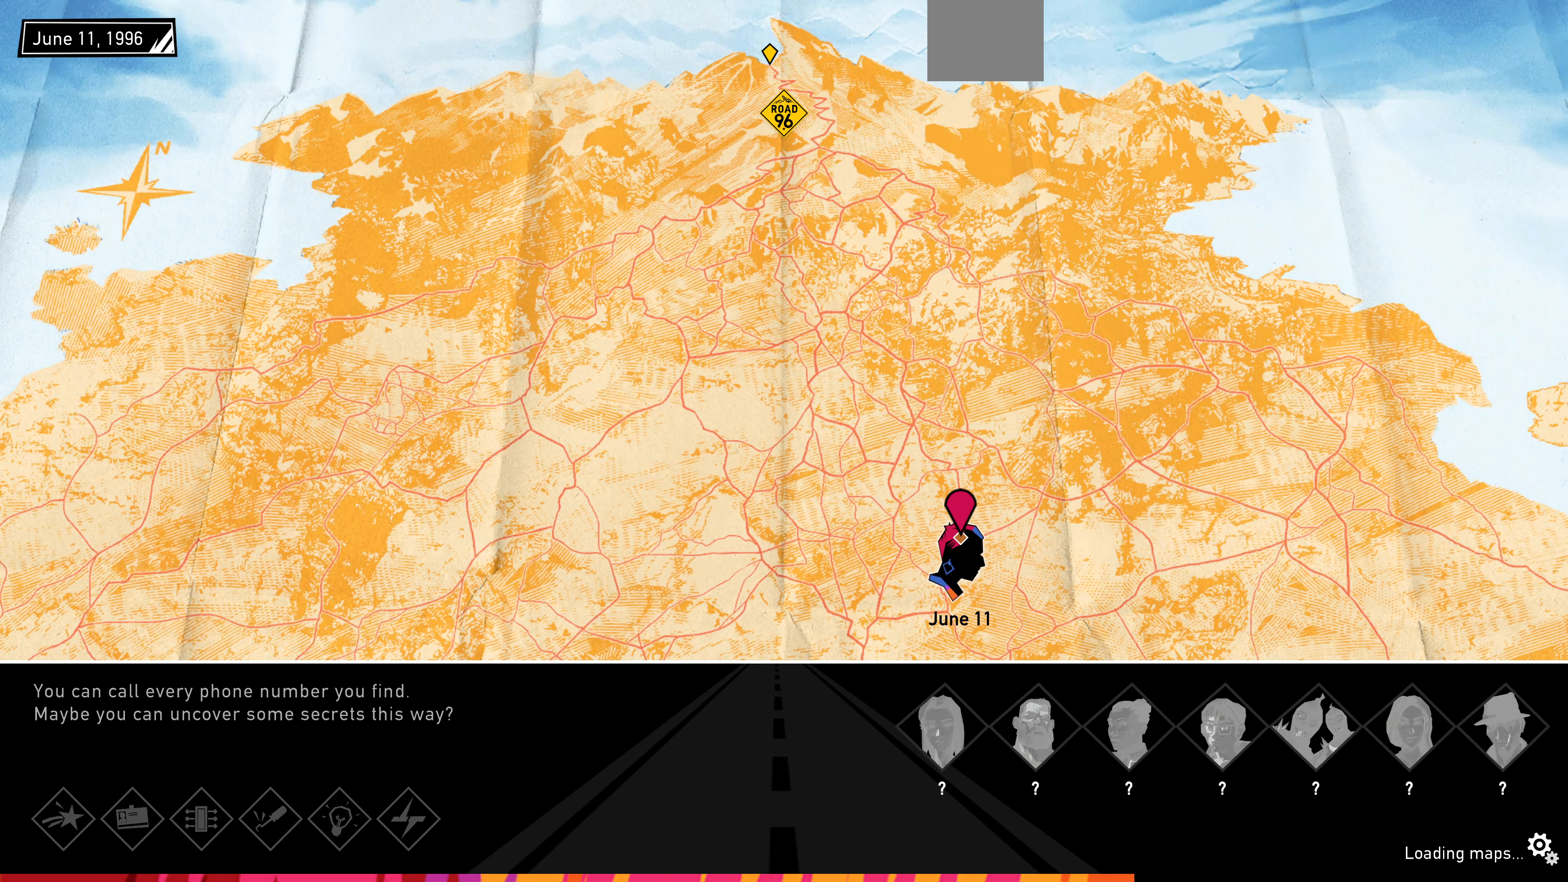
{"buttons": [], "left_stick": "center", "right_stick": "center", "events": []}
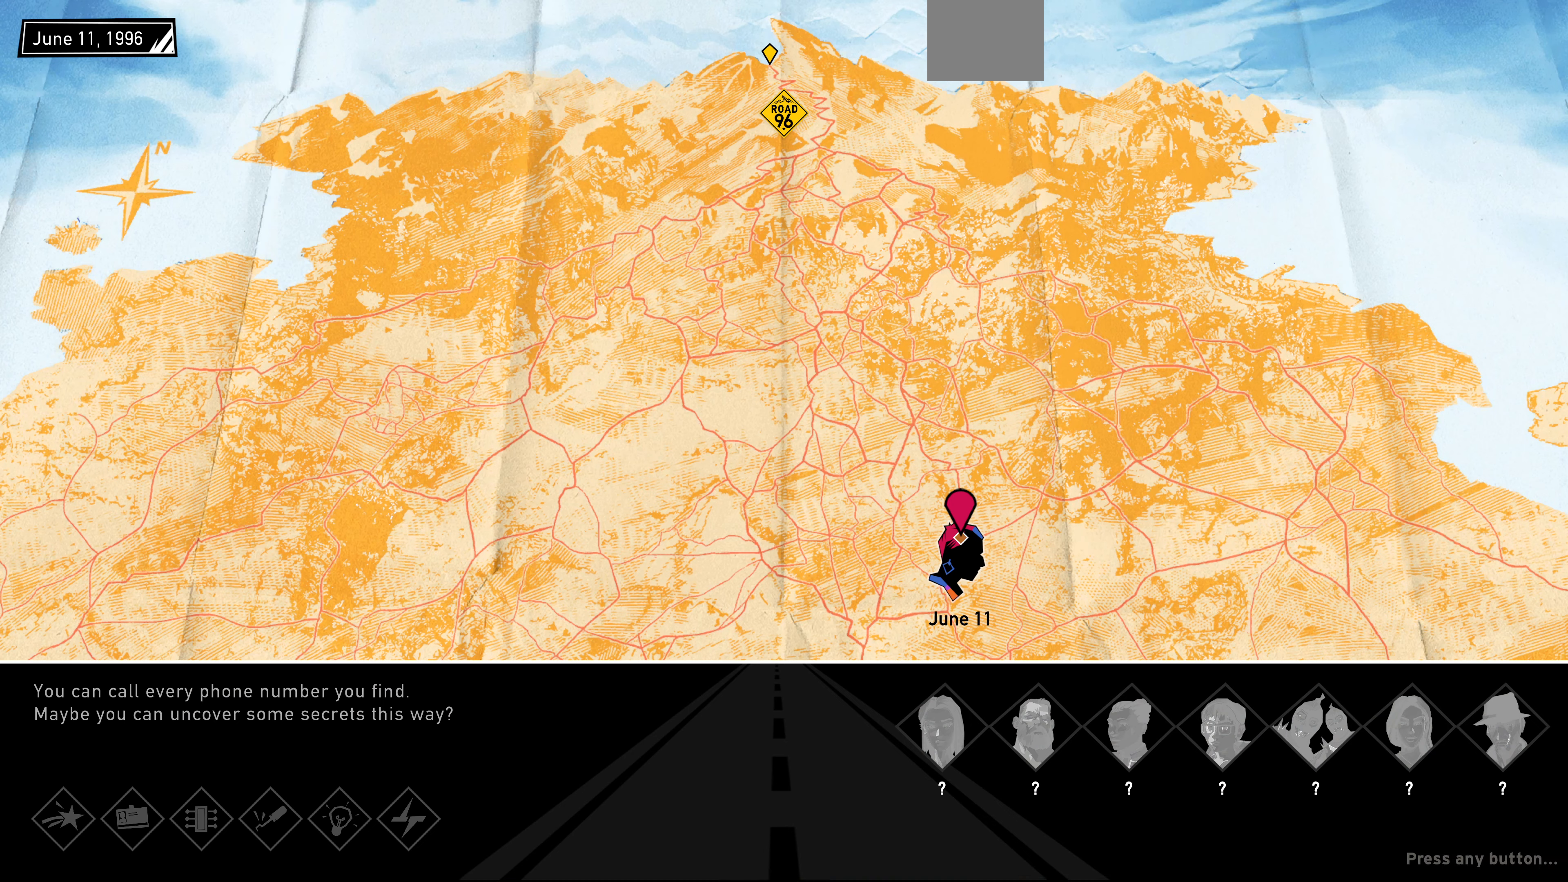
{"buttons": ["CROSS"], "left_stick": "center", "right_stick": "center", "events": [[467, "CROSS", "down"]]}
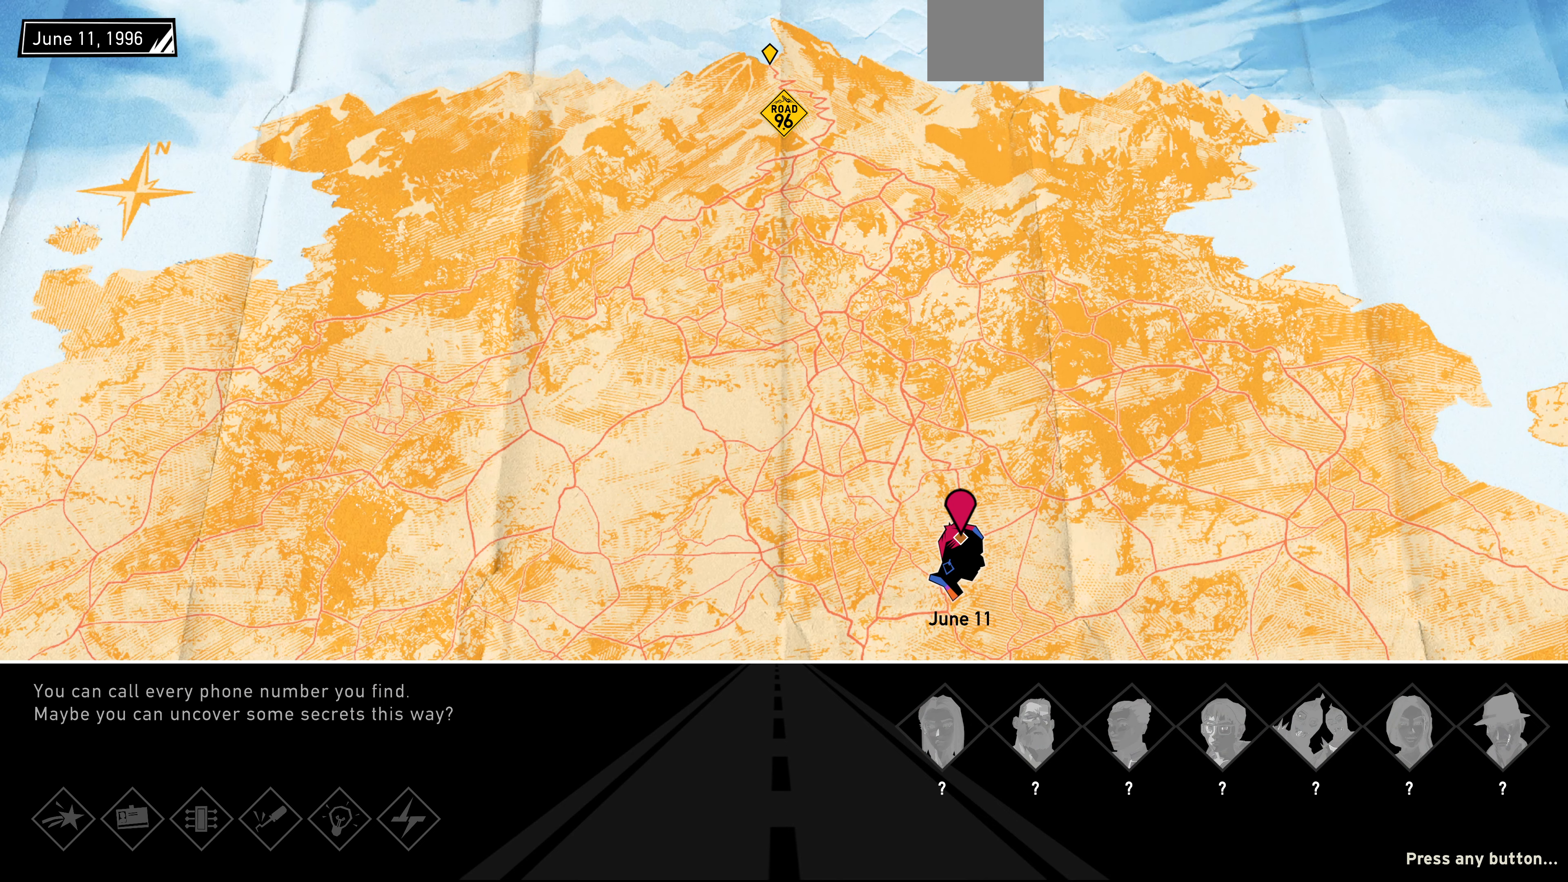
{"buttons": [], "left_stick": "center", "right_stick": "center", "events": [[100, "CROSS", "up"]]}